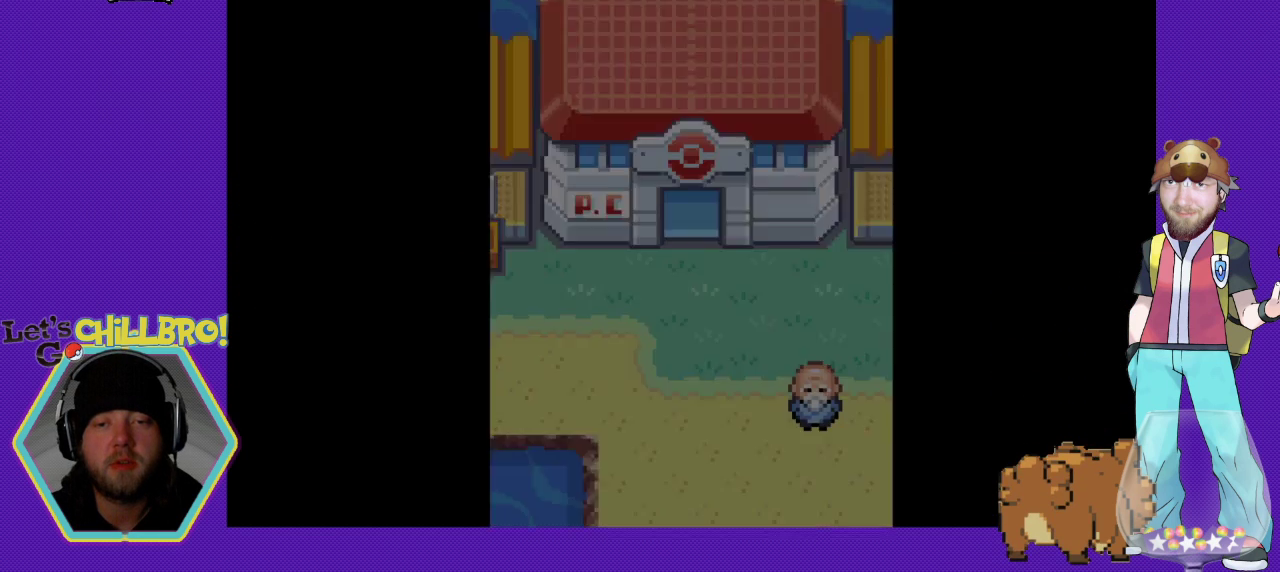
Gameplay with a controller (Nintendo layout); each line is a JSON object with the inputs held at the frame after it. "events" lists button and stick changes between this image and that frame as [ms after this image, input, new state], when the widget could be followed in between. Not read: L1 L3 R1 R3.
{"buttons": ["B", "DPAD_DOWN"], "events": [[200, "DPAD_DOWN", "down"], [267, "B", "down"]]}
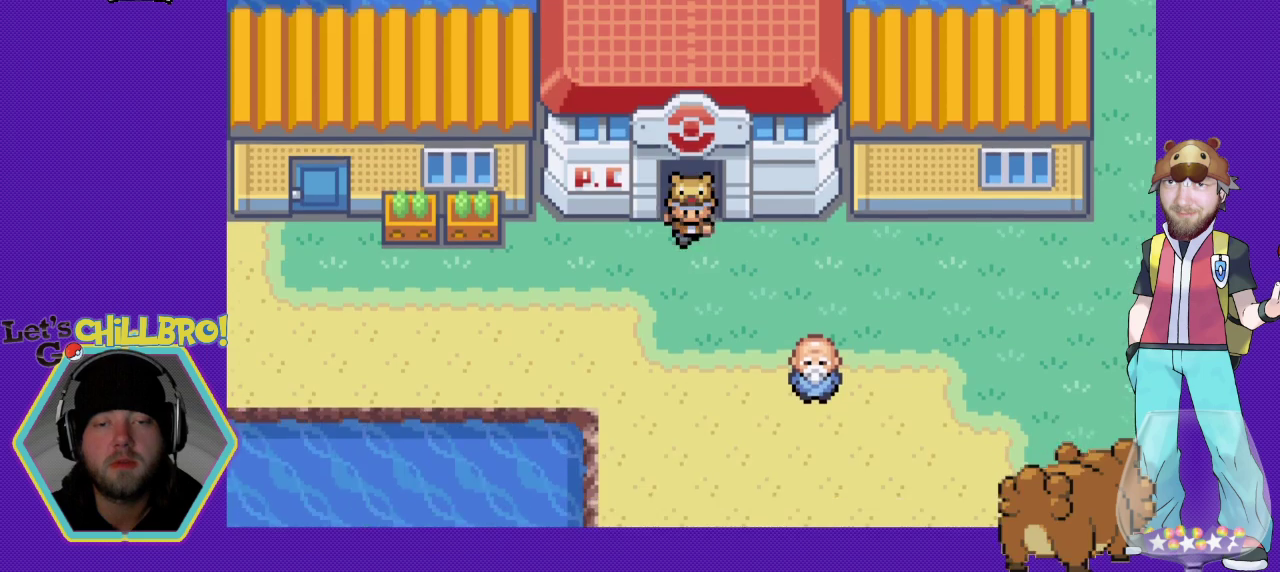
{"buttons": ["B", "DPAD_DOWN"], "events": []}
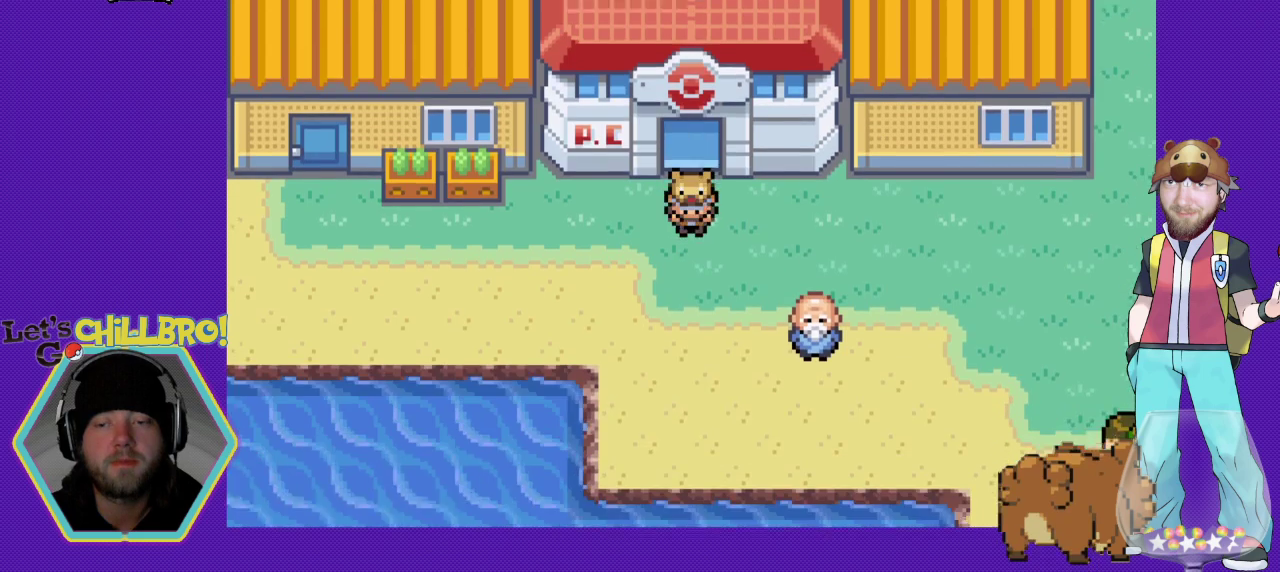
{"buttons": ["B", "DPAD_RIGHT"], "events": [[333, "DPAD_DOWN", "up"], [367, "DPAD_RIGHT", "down"]]}
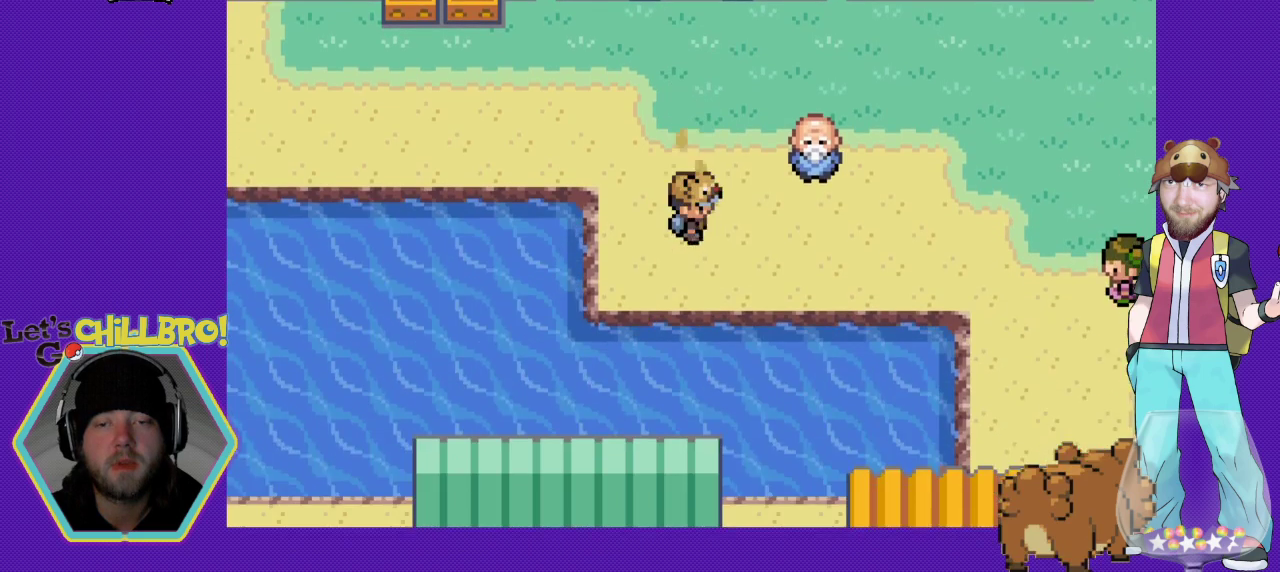
{"buttons": ["B", "DPAD_RIGHT"], "events": []}
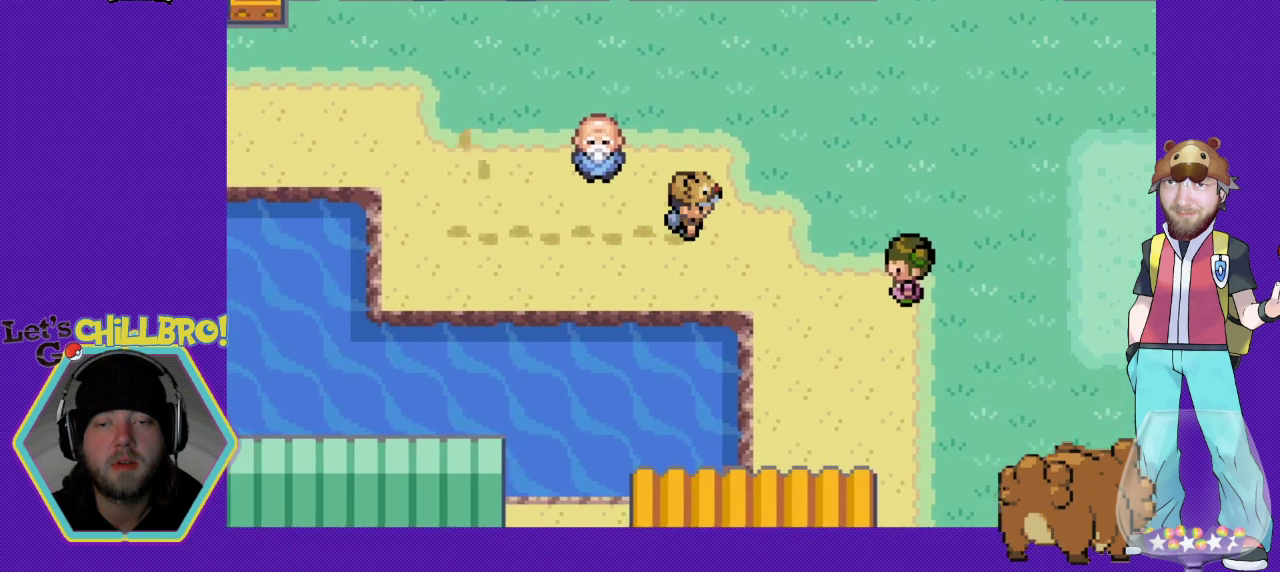
{"buttons": ["B", "DPAD_RIGHT"], "events": []}
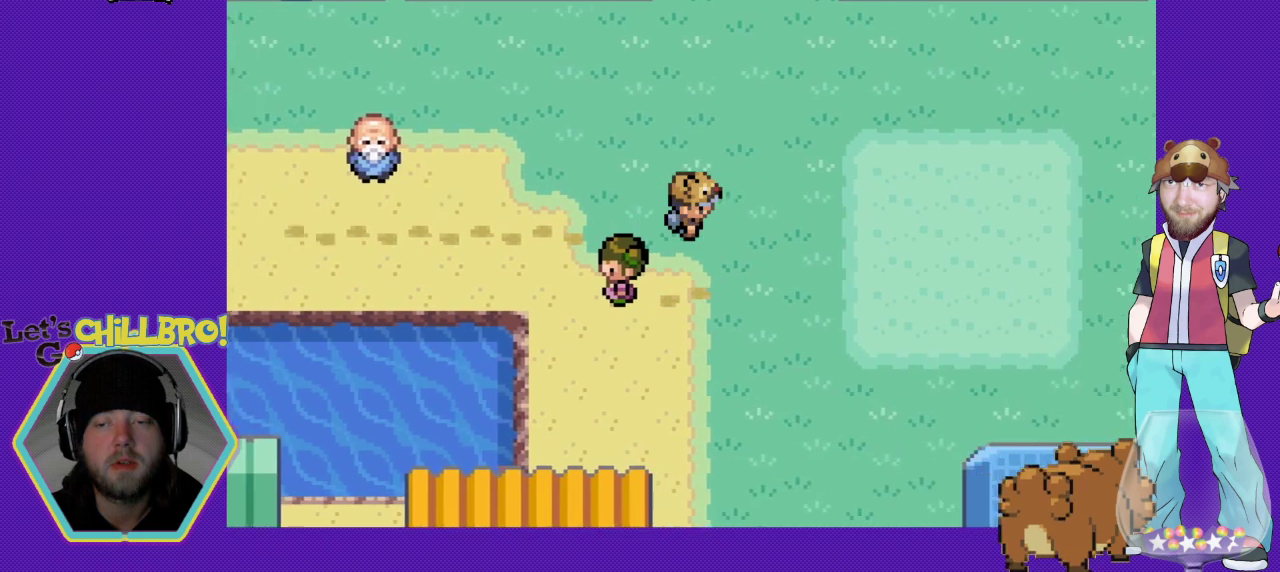
{"buttons": ["START"], "events": [[100, "B", "up"], [133, "DPAD_RIGHT", "up"], [333, "START", "down"]]}
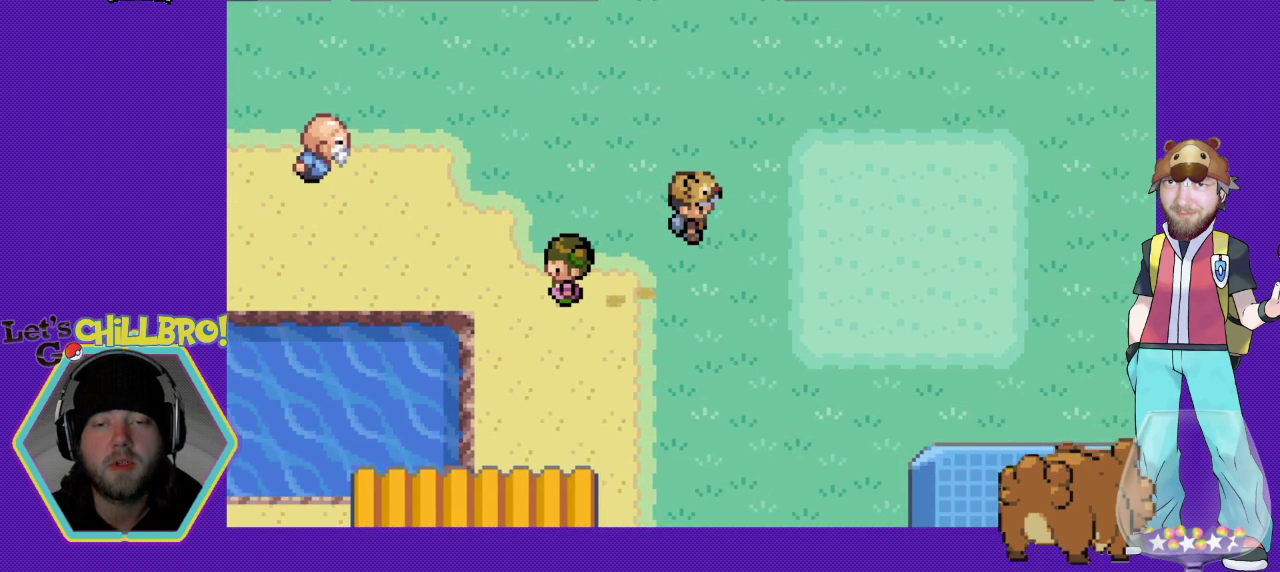
{"buttons": [], "events": [[33, "START", "up"]]}
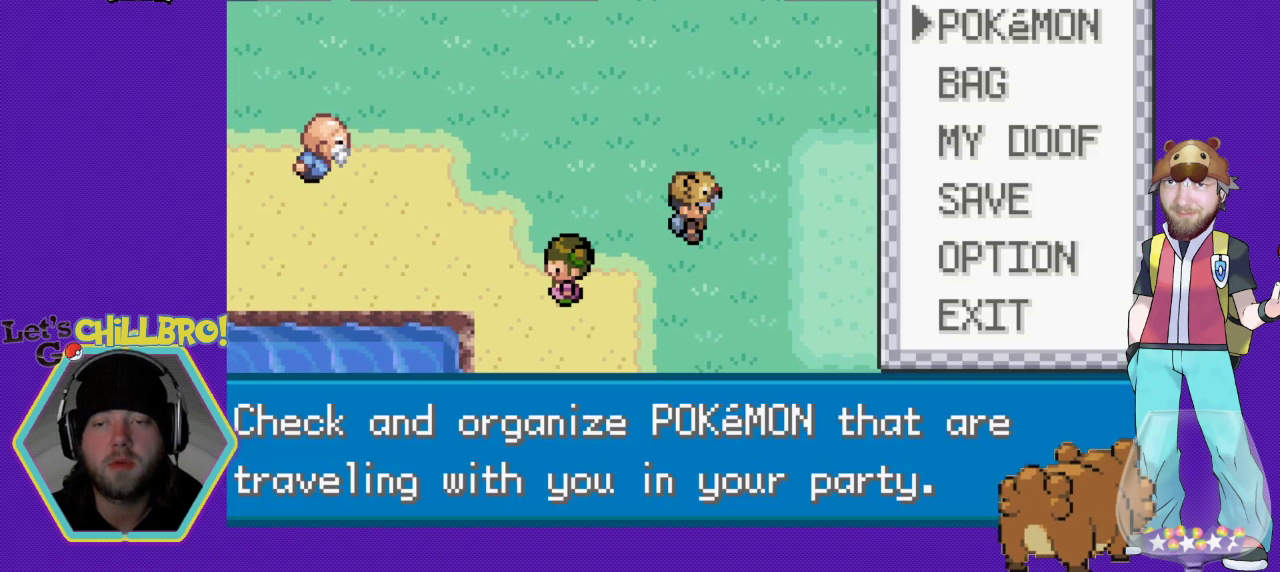
{"buttons": [], "events": [[233, "DPAD_DOWN", "down"], [333, "A", "down"], [367, "DPAD_DOWN", "up"], [467, "A", "up"]]}
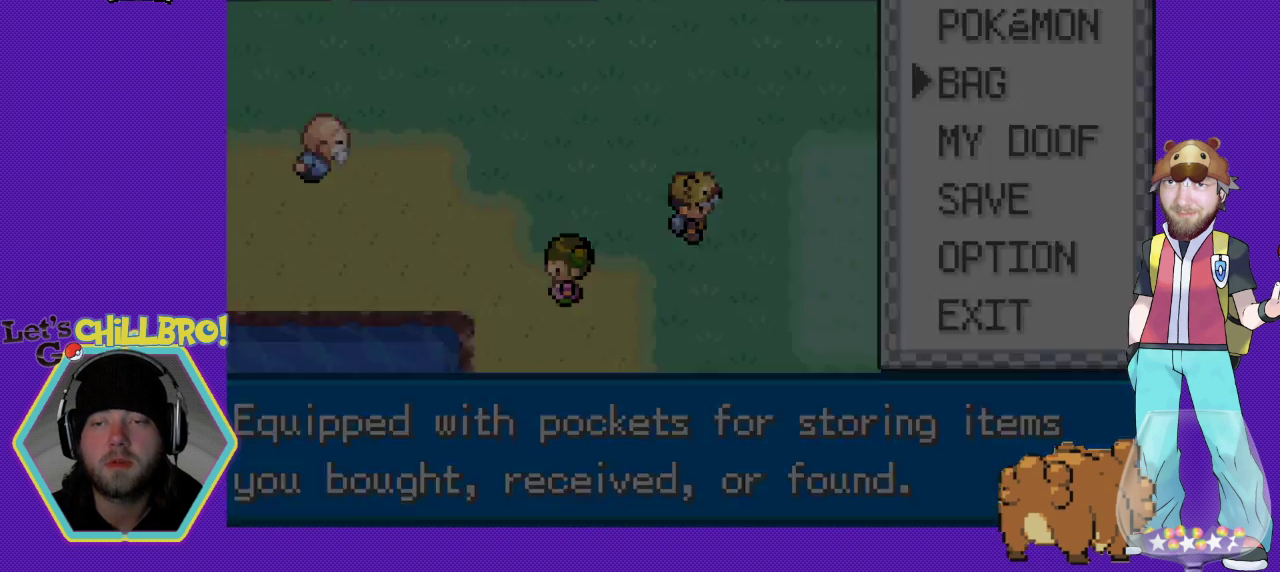
{"buttons": [], "events": []}
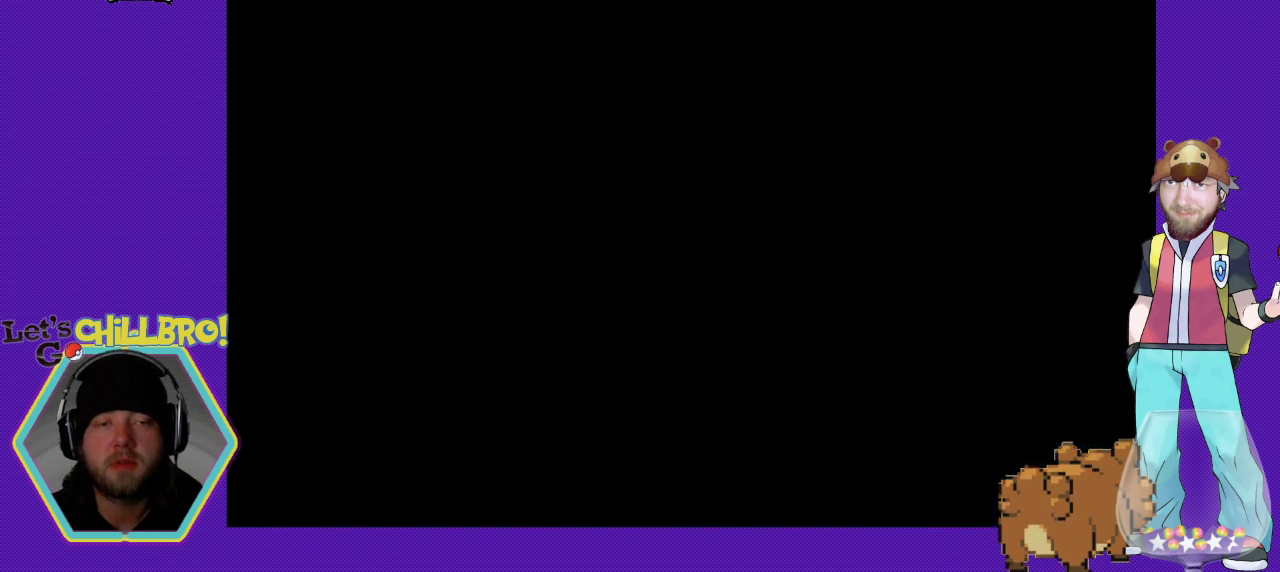
{"buttons": [], "events": []}
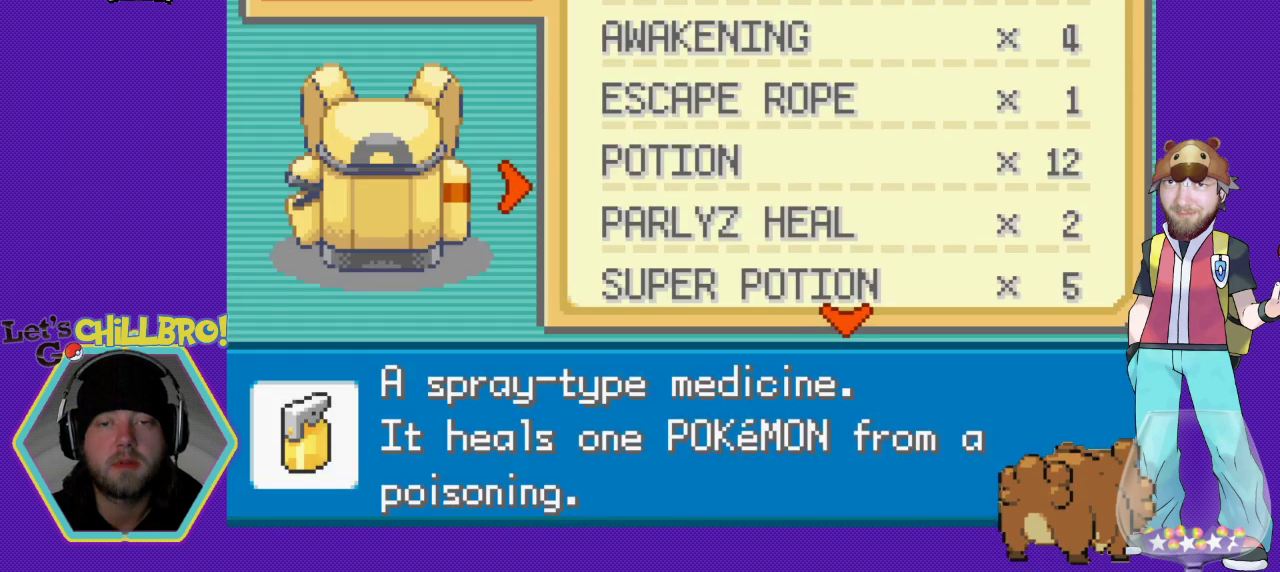
{"buttons": [], "events": [[333, "DPAD_RIGHT", "down"], [400, "DPAD_RIGHT", "up"]]}
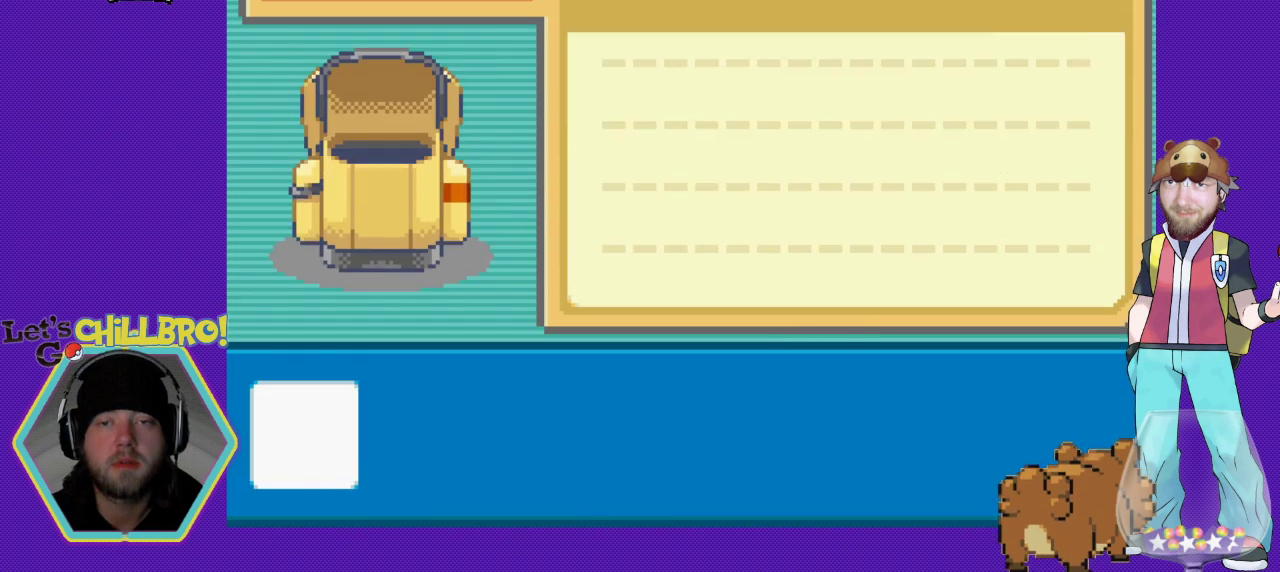
{"buttons": ["DPAD_RIGHT"], "events": [[400, "DPAD_RIGHT", "down"]]}
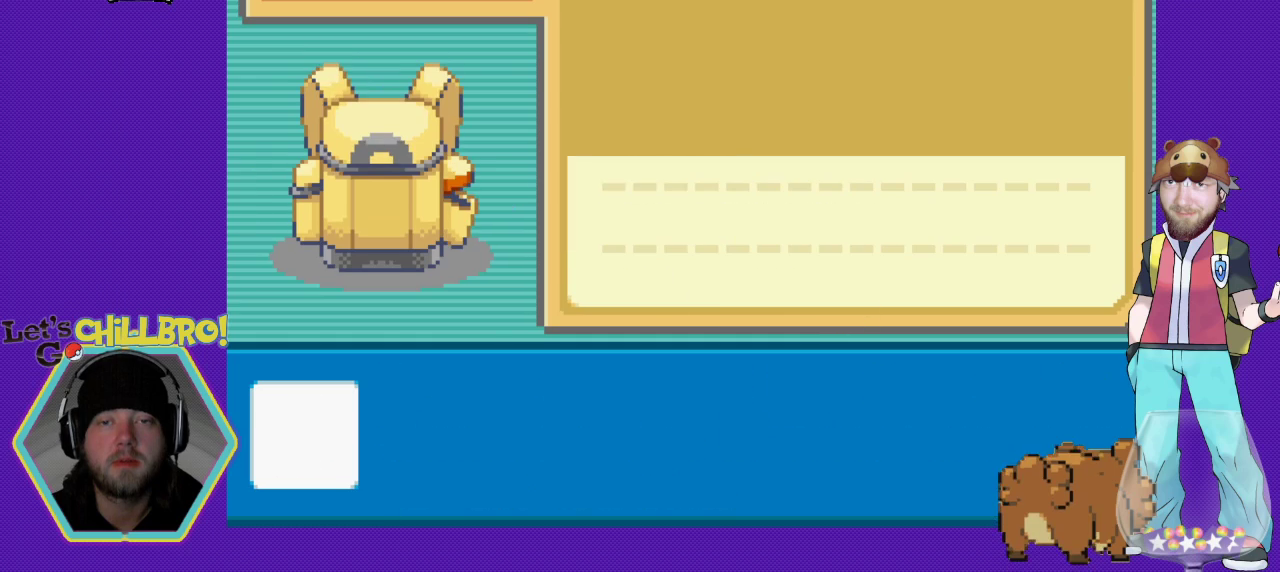
{"buttons": [], "events": [[33, "DPAD_RIGHT", "up"]]}
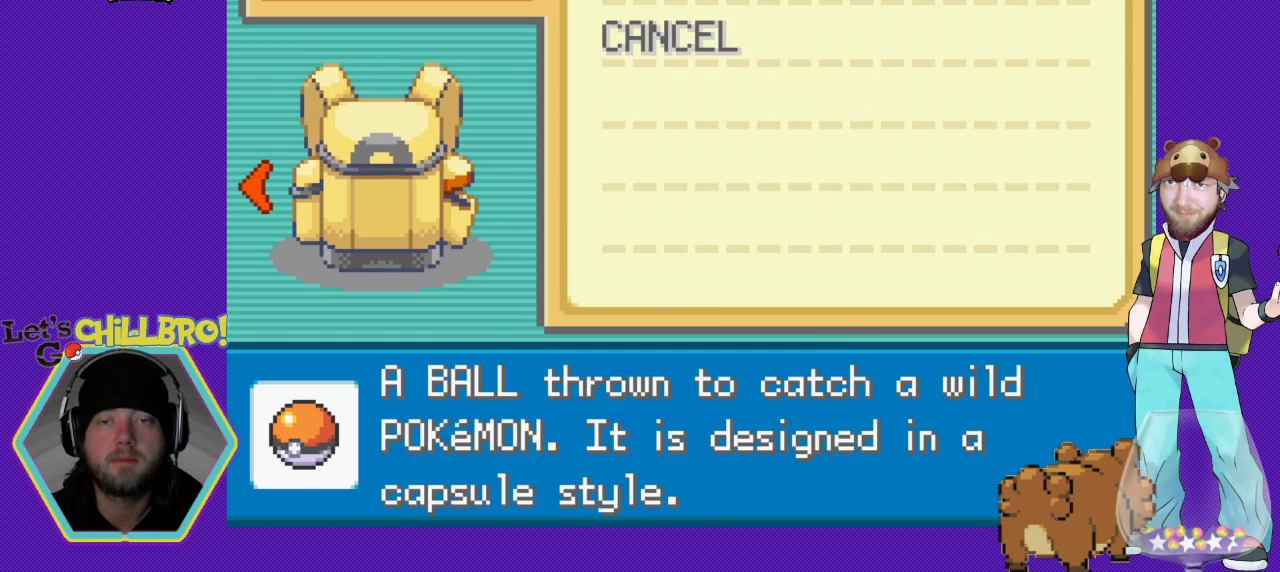
{"buttons": ["B"], "events": [[433, "B", "down"]]}
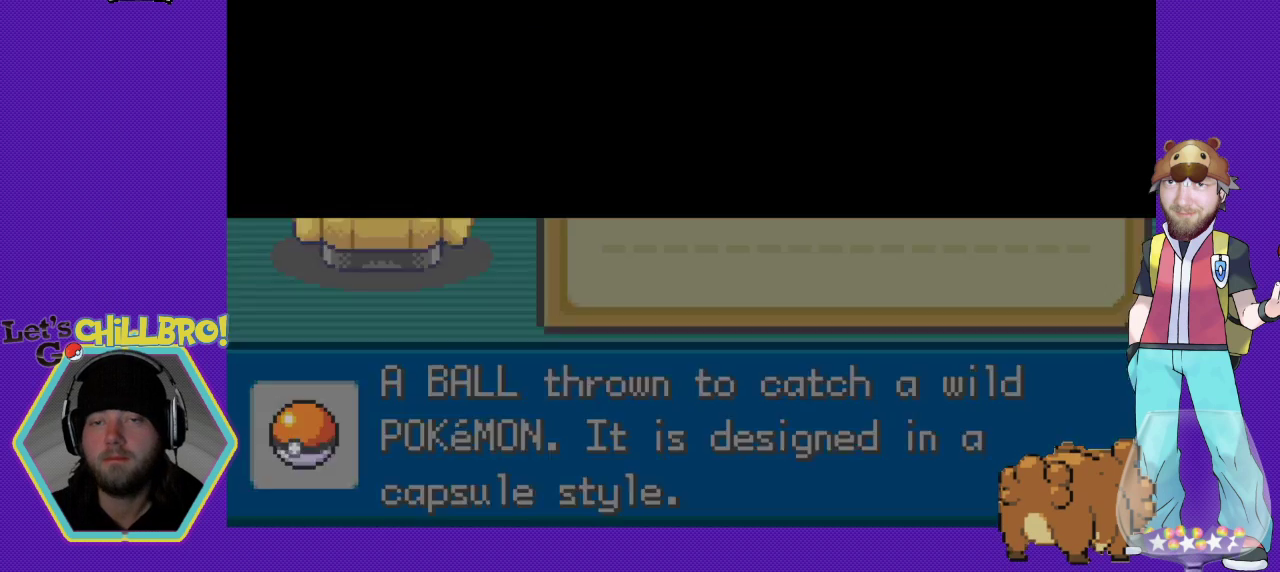
{"buttons": [], "events": [[100, "B", "up"]]}
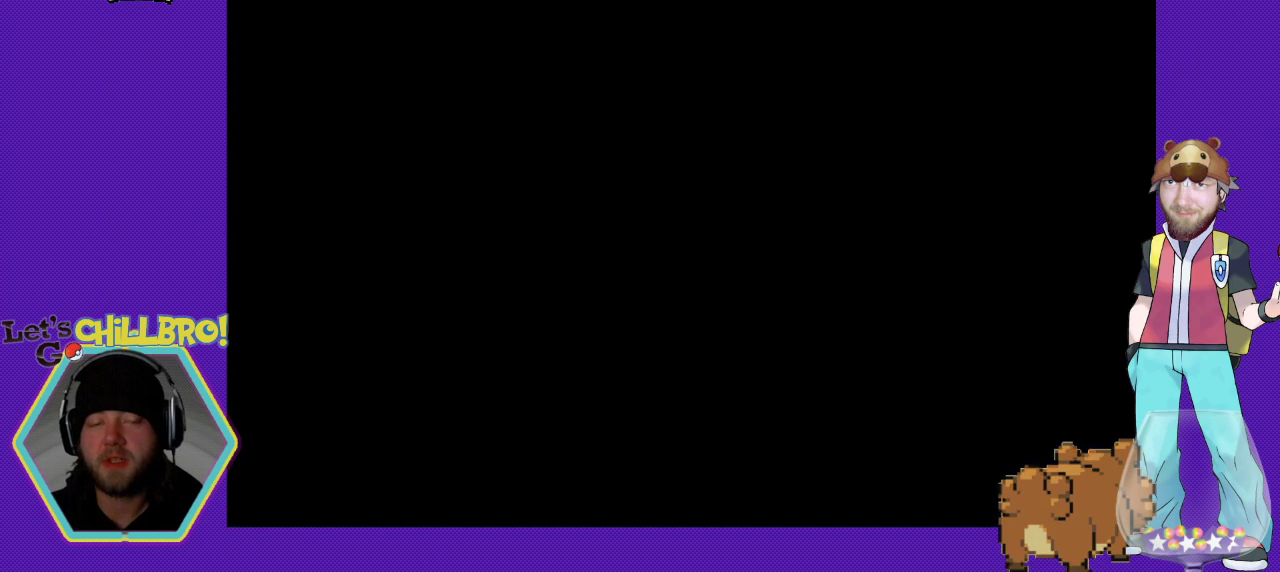
{"buttons": ["B"], "events": [[100, "B", "down"], [267, "B", "up"], [433, "B", "down"]]}
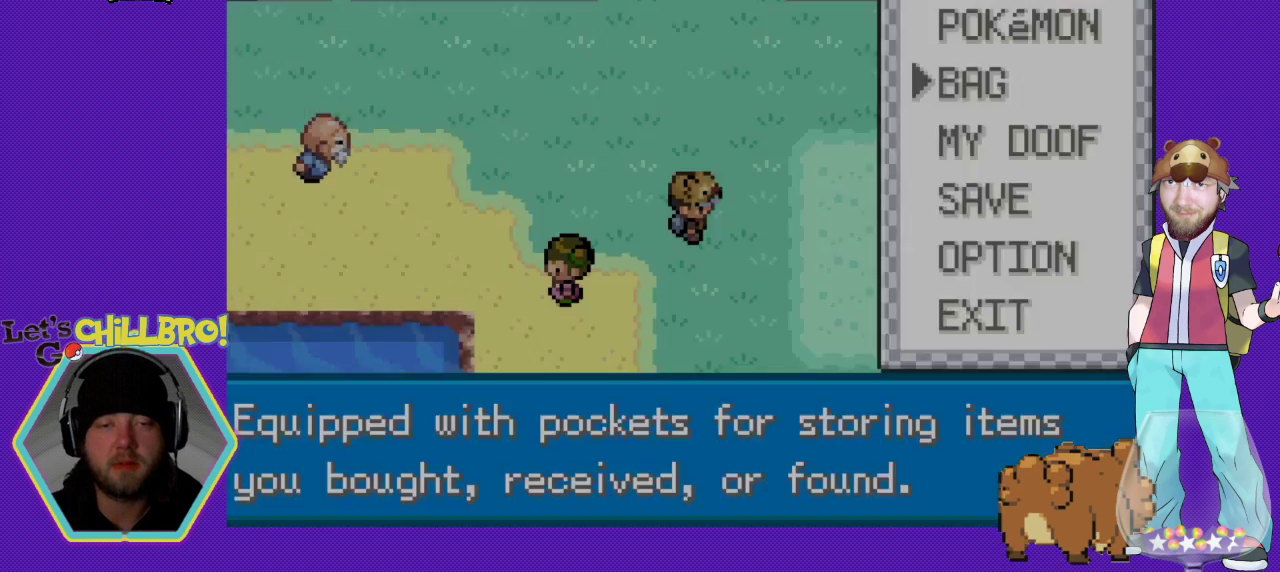
{"buttons": ["DPAD_RIGHT"], "events": [[33, "B", "up"], [167, "DPAD_RIGHT", "down"], [200, "B", "down"], [233, "B", "up"]]}
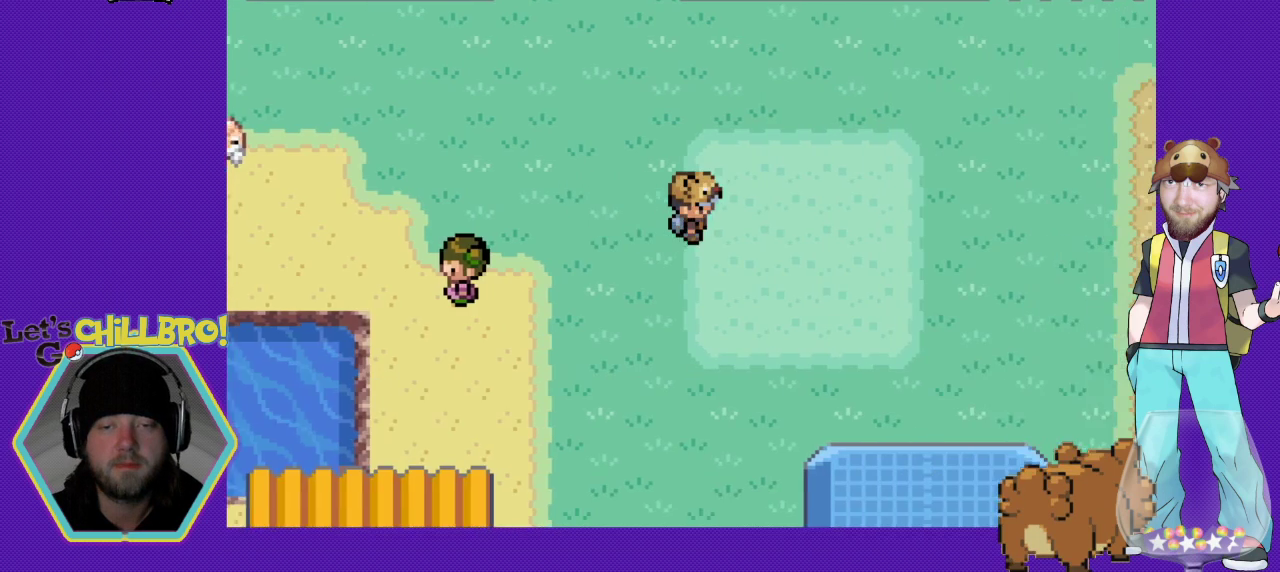
{"buttons": ["B", "DPAD_RIGHT"], "events": [[33, "B", "down"], [100, "DPAD_DOWN", "down"], [133, "DPAD_RIGHT", "up"], [400, "DPAD_RIGHT", "down"], [433, "DPAD_DOWN", "up"]]}
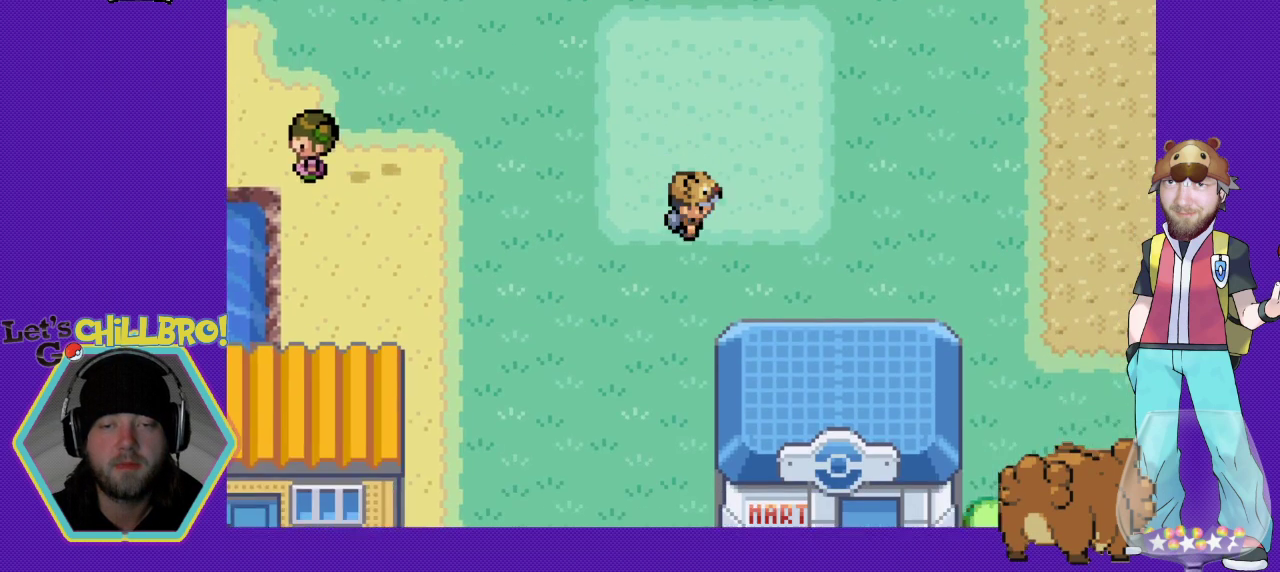
{"buttons": ["B", "DPAD_RIGHT"], "events": []}
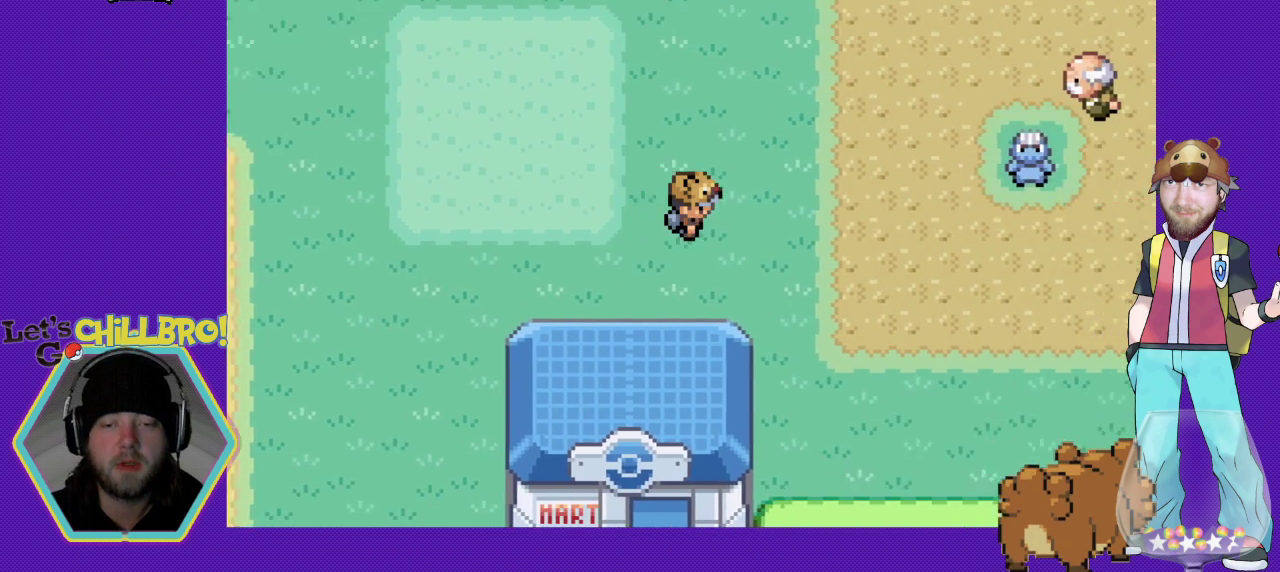
{"buttons": ["B", "DPAD_RIGHT"], "events": []}
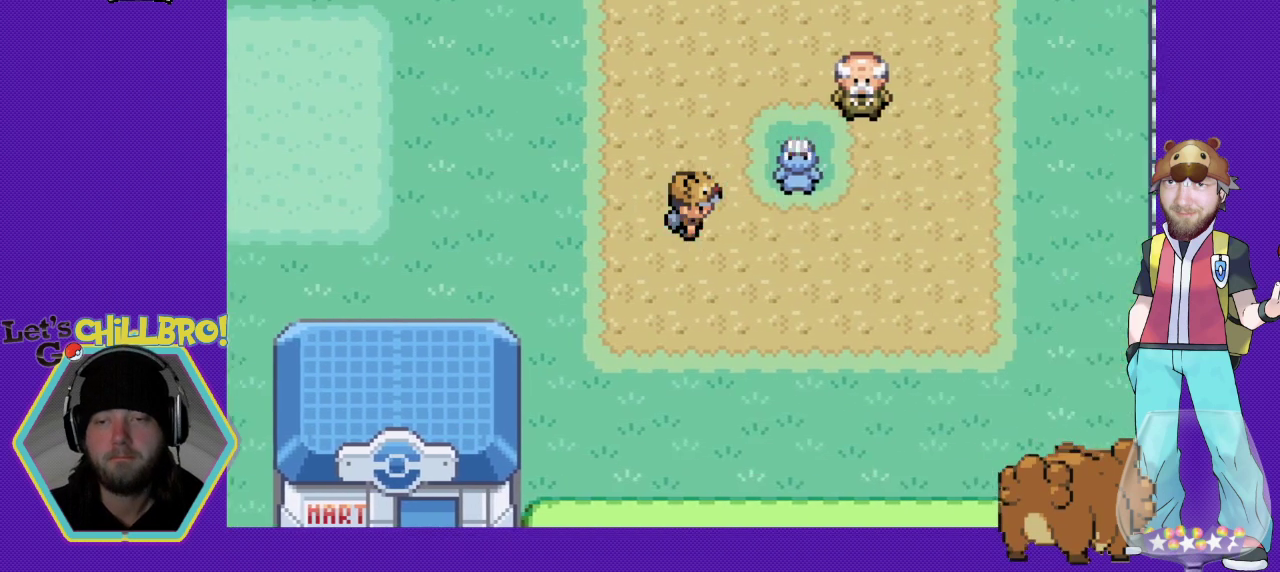
{"buttons": ["DPAD_RIGHT"], "events": [[200, "DPAD_DOWN", "down"], [333, "DPAD_RIGHT", "up"], [433, "DPAD_DOWN", "up"], [433, "DPAD_RIGHT", "down"], [500, "B", "up"]]}
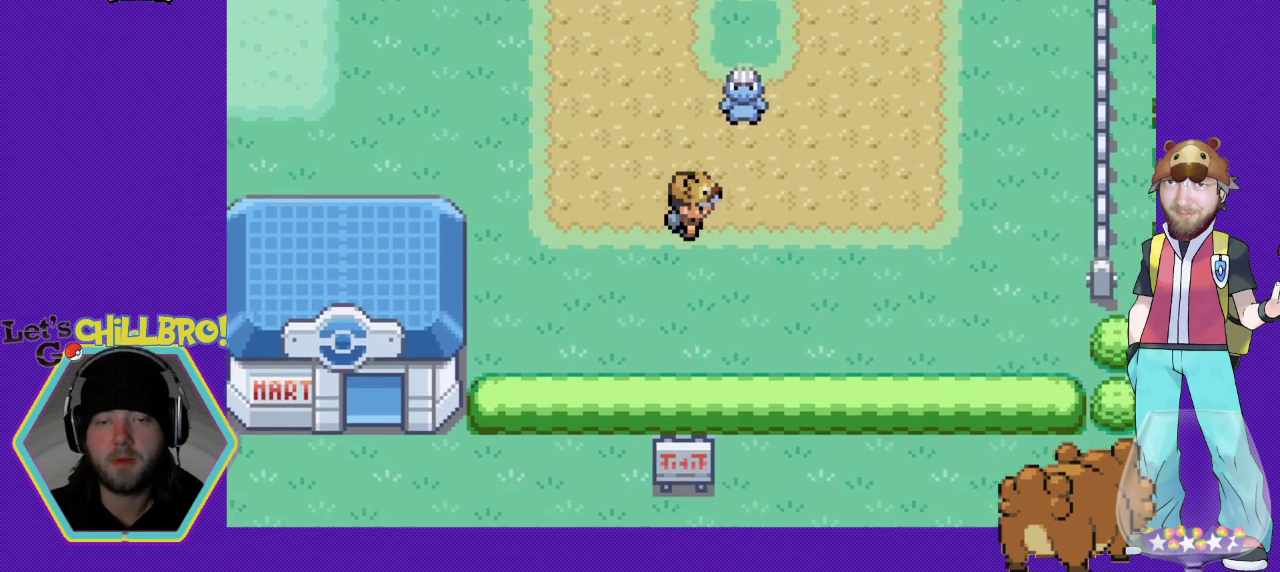
{"buttons": ["B", "DPAD_LEFT"], "events": [[67, "B", "down"], [300, "DPAD_DOWN", "down"], [300, "DPAD_RIGHT", "up"], [400, "DPAD_LEFT", "down"], [467, "DPAD_DOWN", "up"]]}
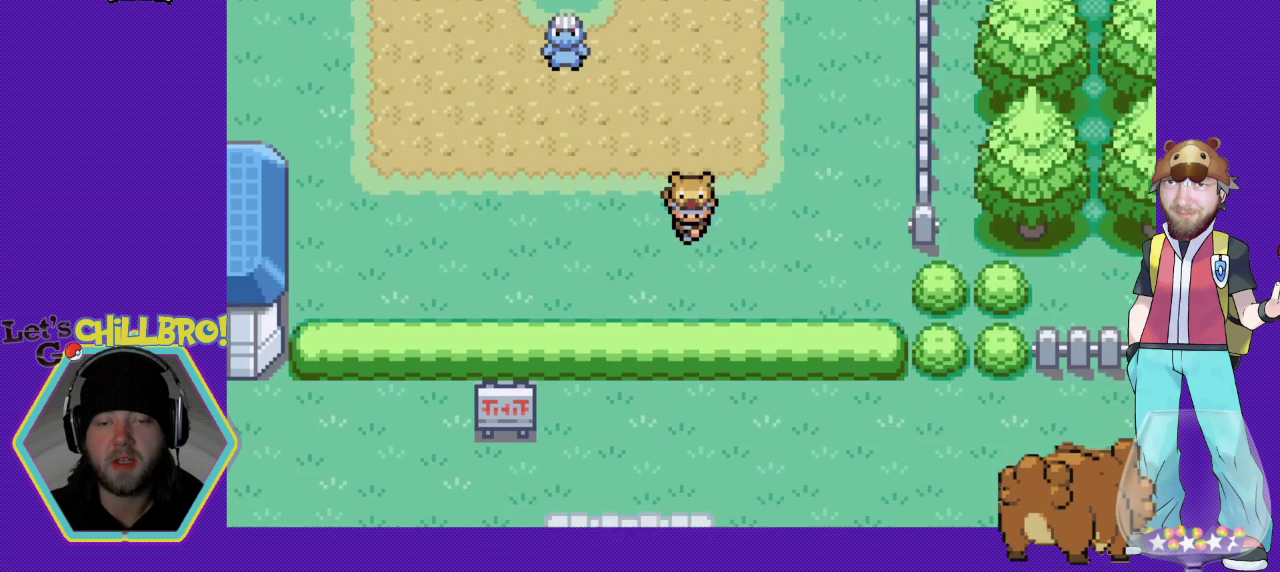
{"buttons": ["B", "DPAD_LEFT"], "events": []}
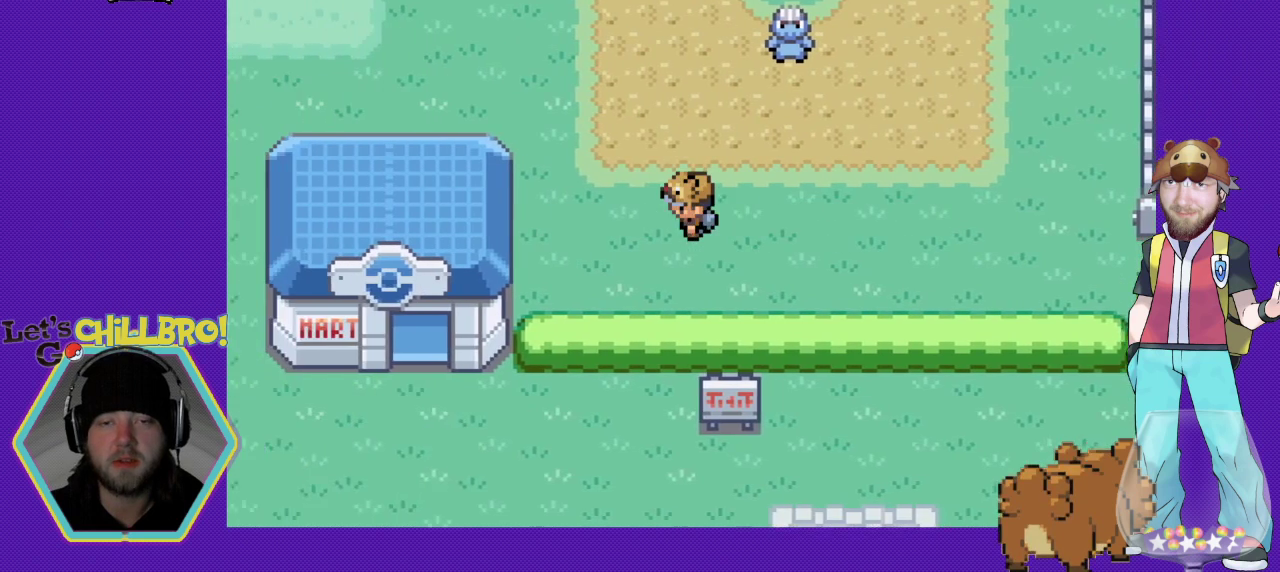
{"buttons": ["B", "DPAD_UP"], "events": [[100, "DPAD_UP", "down"], [133, "DPAD_LEFT", "up"]]}
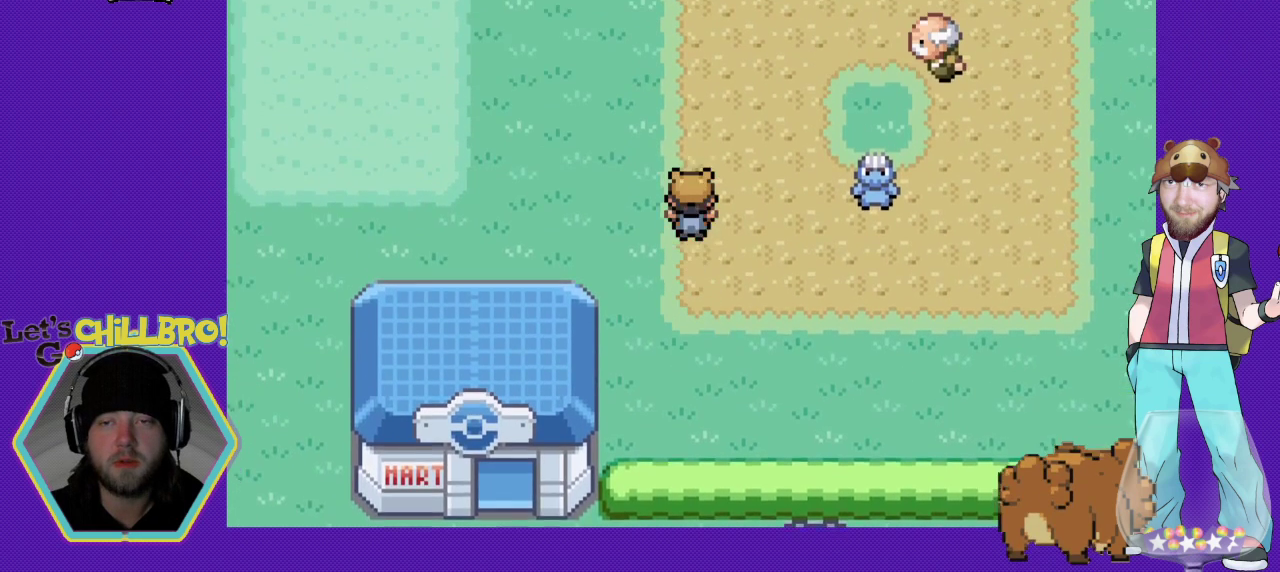
{"buttons": ["B", "DPAD_RIGHT"], "events": [[200, "DPAD_RIGHT", "down"], [200, "DPAD_UP", "up"]]}
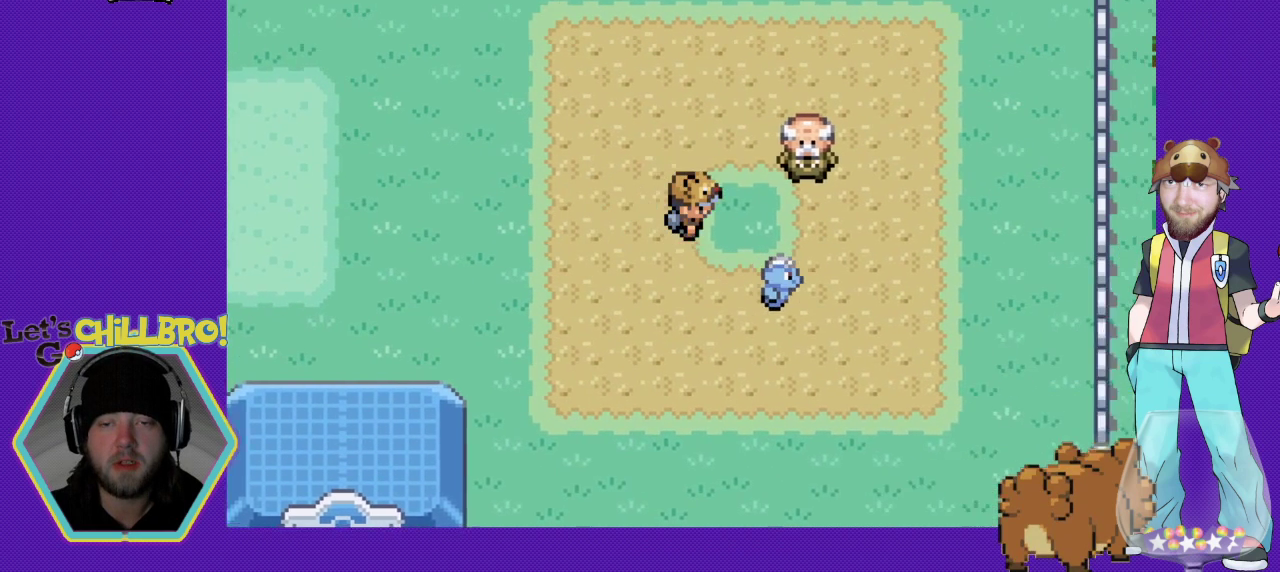
{"buttons": [], "events": [[100, "DPAD_RIGHT", "up"], [133, "B", "up"], [233, "DPAD_UP", "down"], [500, "DPAD_UP", "up"]]}